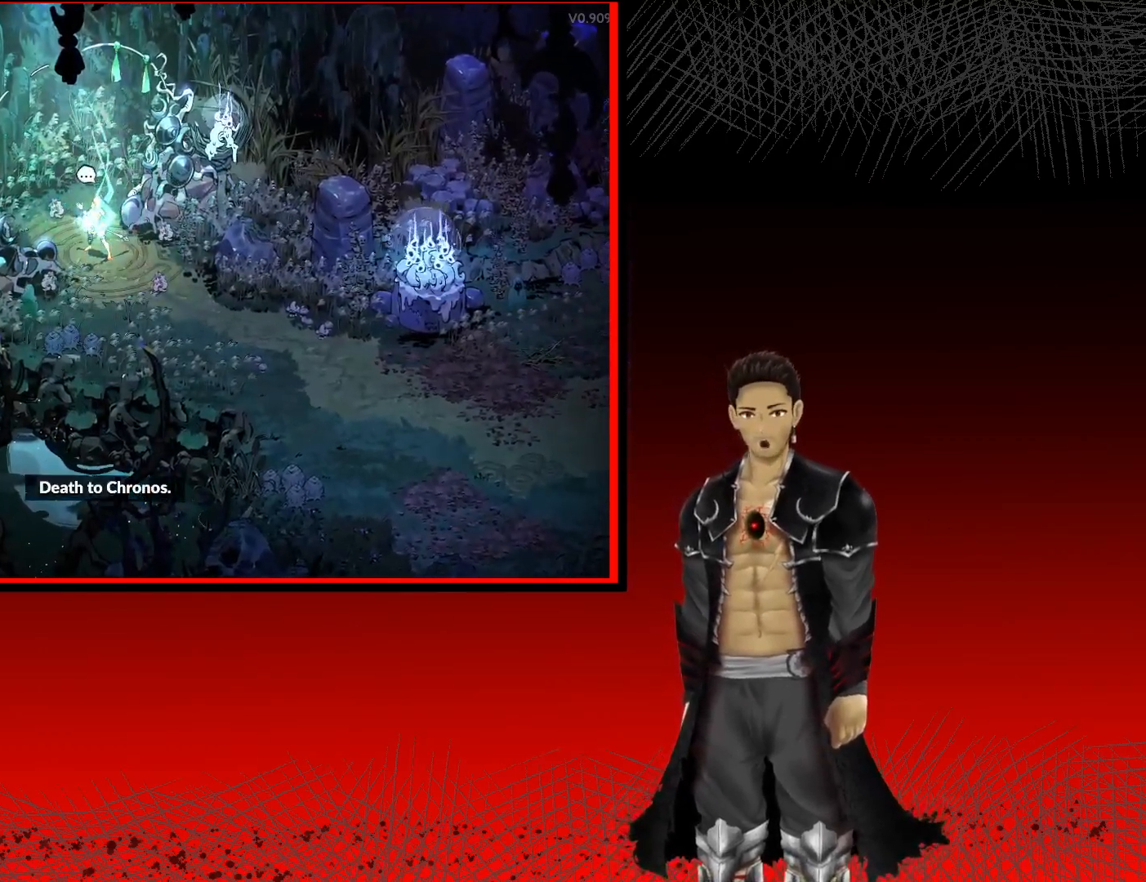
Gameplay with a controller (Xbox layout); each line is a JSON object with the inputs held at the frame after it. "events" lists button and stick changes between this image and that frame as [ms after this image, input, new state], when the widget could be followed in between. Not read: R3.
{"buttons": [], "left_stick": "down-right", "right_stick": "center", "events": [[233, "left_stick", "down-right"]]}
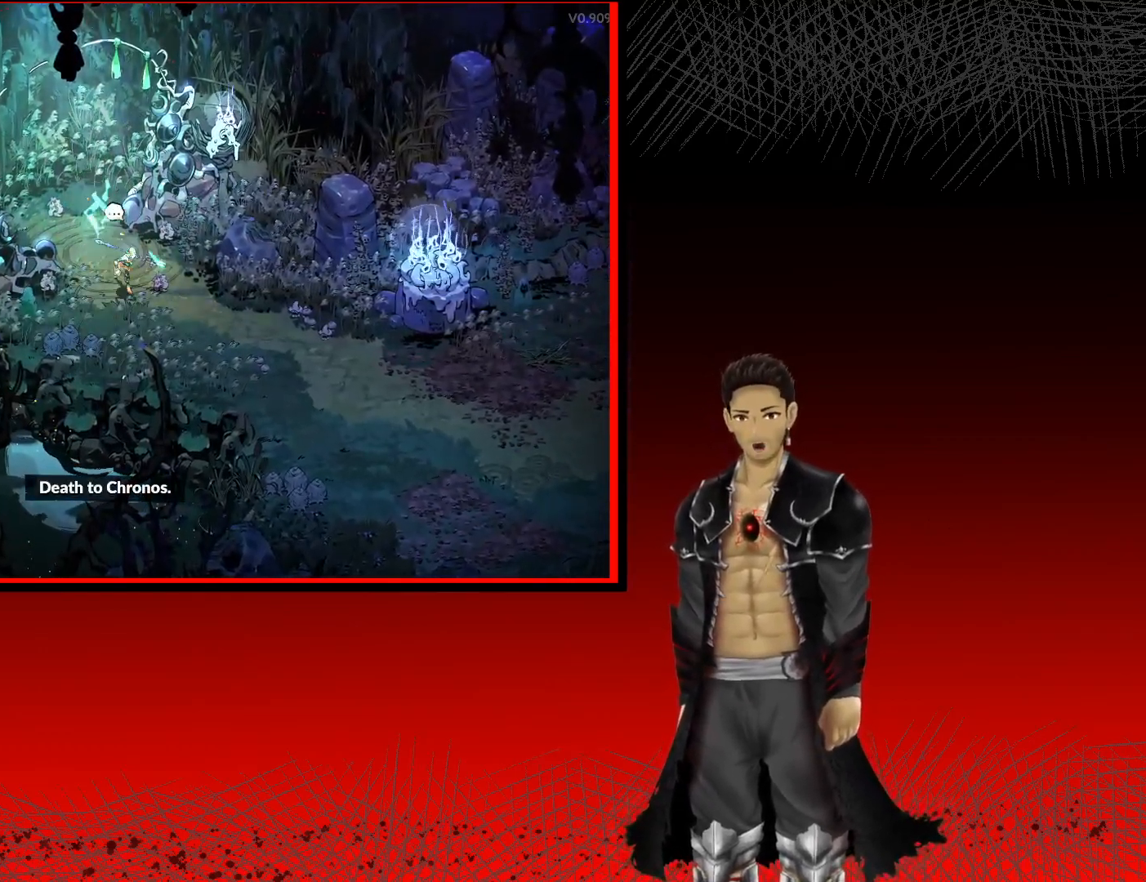
{"buttons": [], "left_stick": "down-right", "right_stick": "center", "events": []}
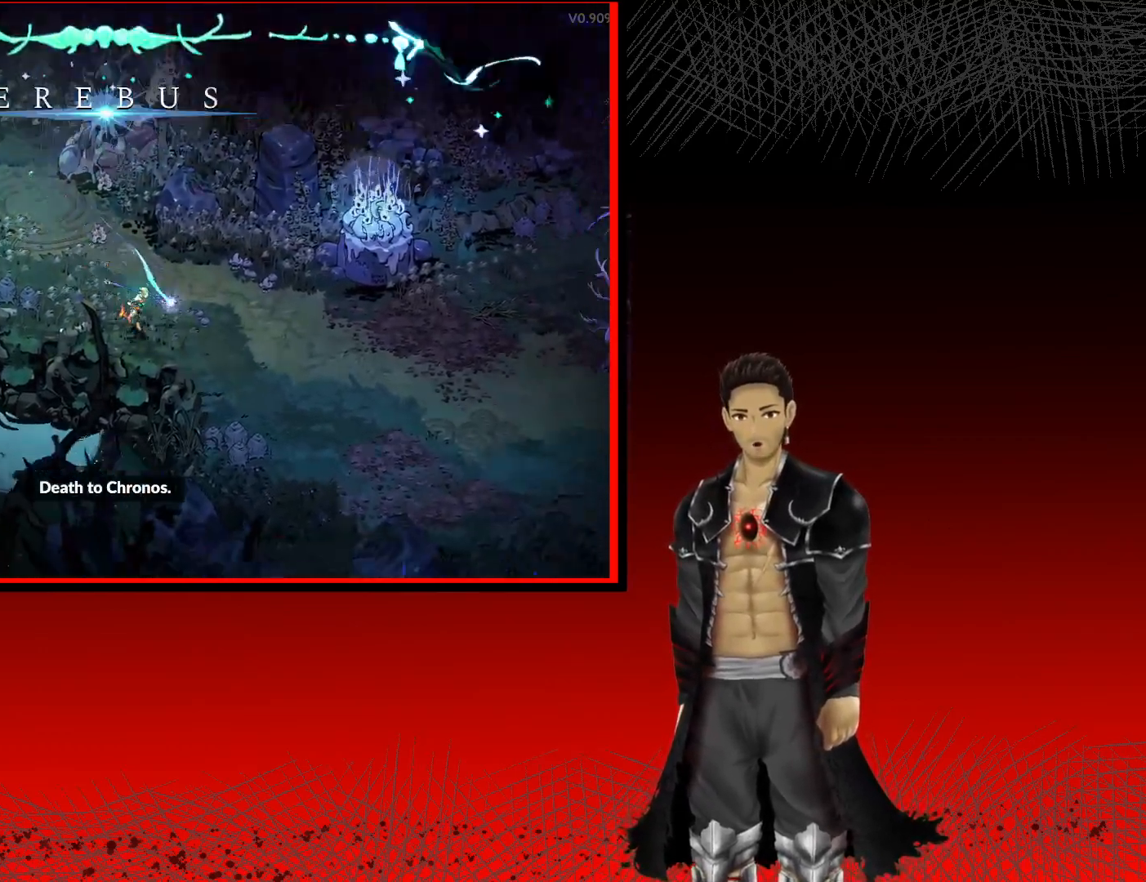
{"buttons": ["X"], "left_stick": "down-right", "right_stick": "center", "events": [[500, "X", "down"]]}
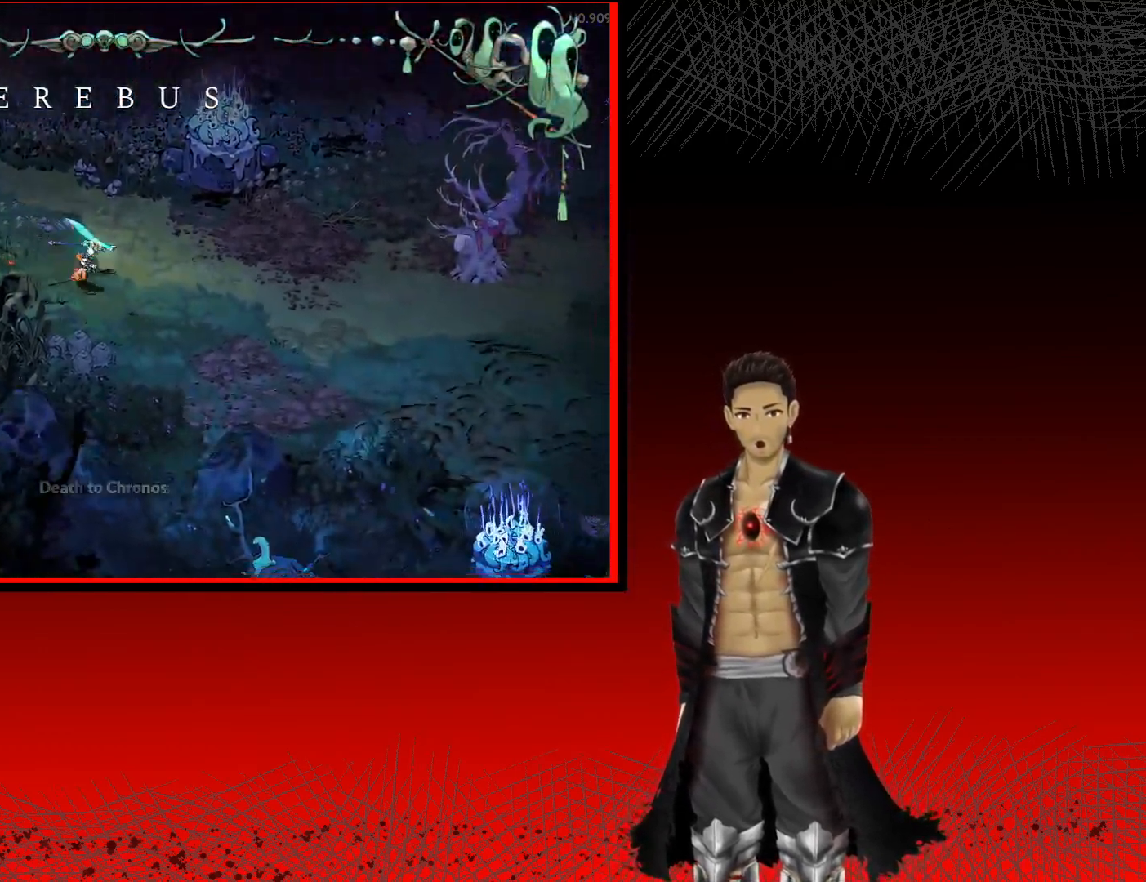
{"buttons": [], "left_stick": "down-right", "right_stick": "center", "events": [[183, "X", "up"]]}
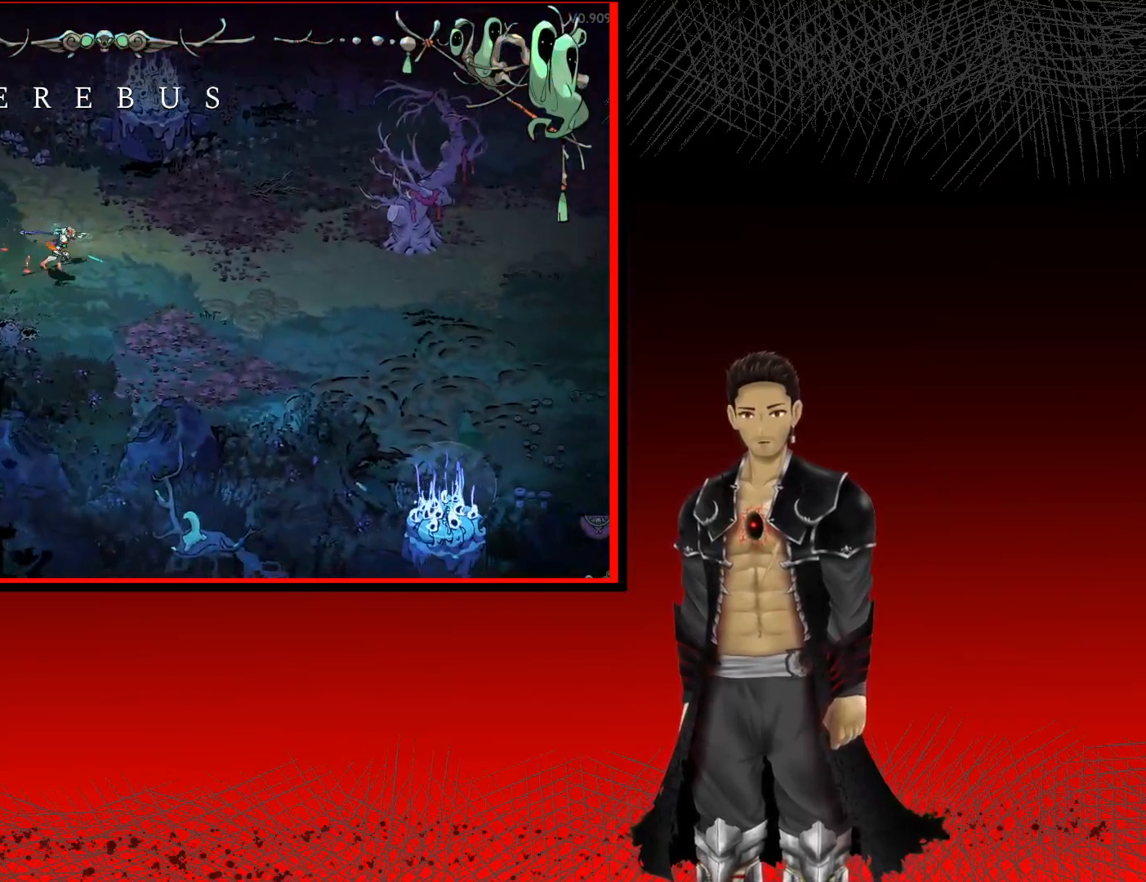
{"buttons": [], "left_stick": "down-right", "right_stick": "center", "events": []}
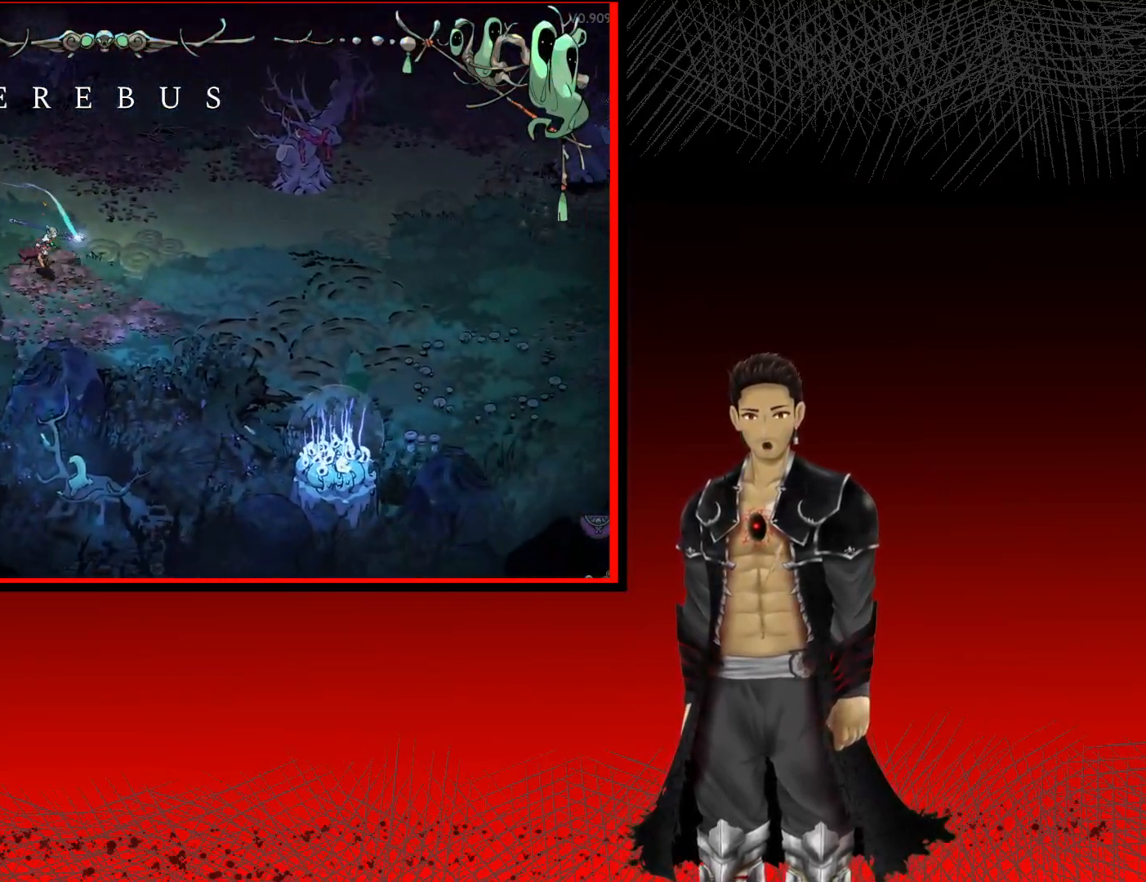
{"buttons": [], "left_stick": "right", "right_stick": "center", "events": [[283, "left_stick", "right"]]}
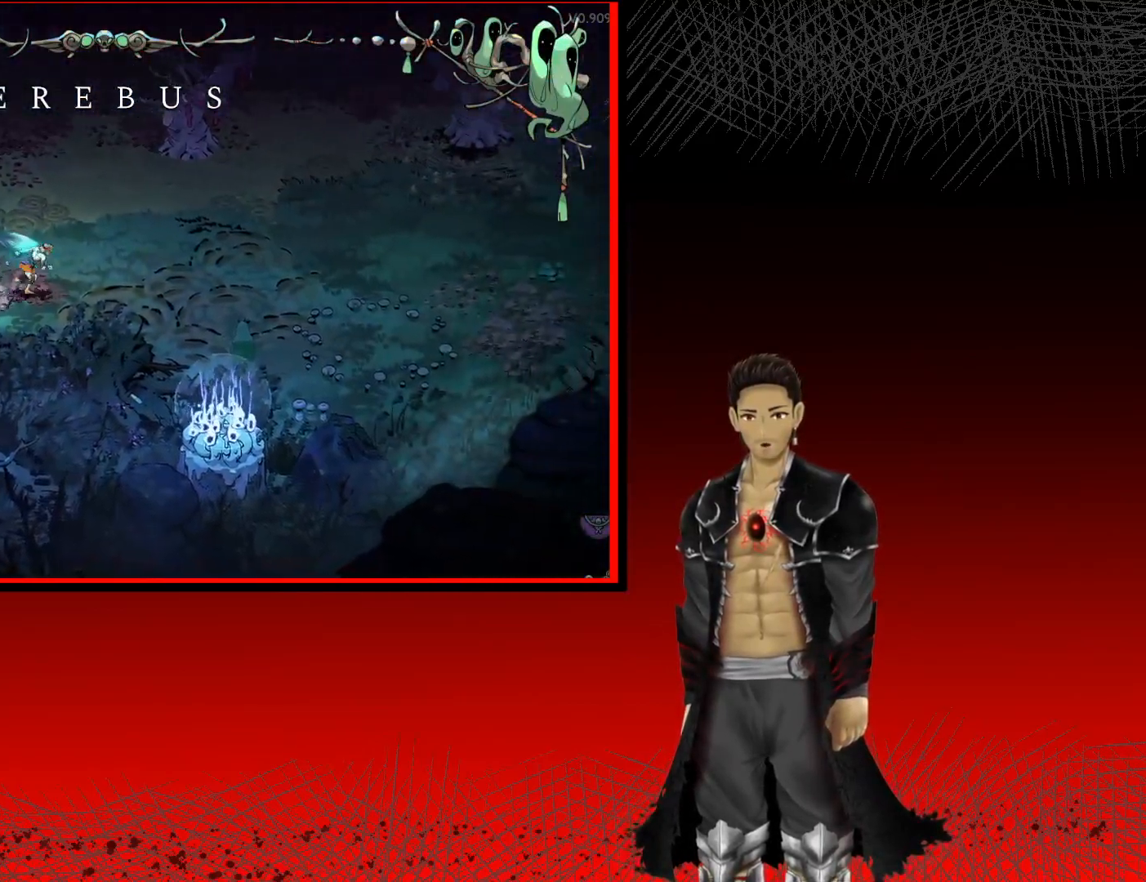
{"buttons": [], "left_stick": "up-right", "right_stick": "center", "events": [[317, "left_stick", "up-right"]]}
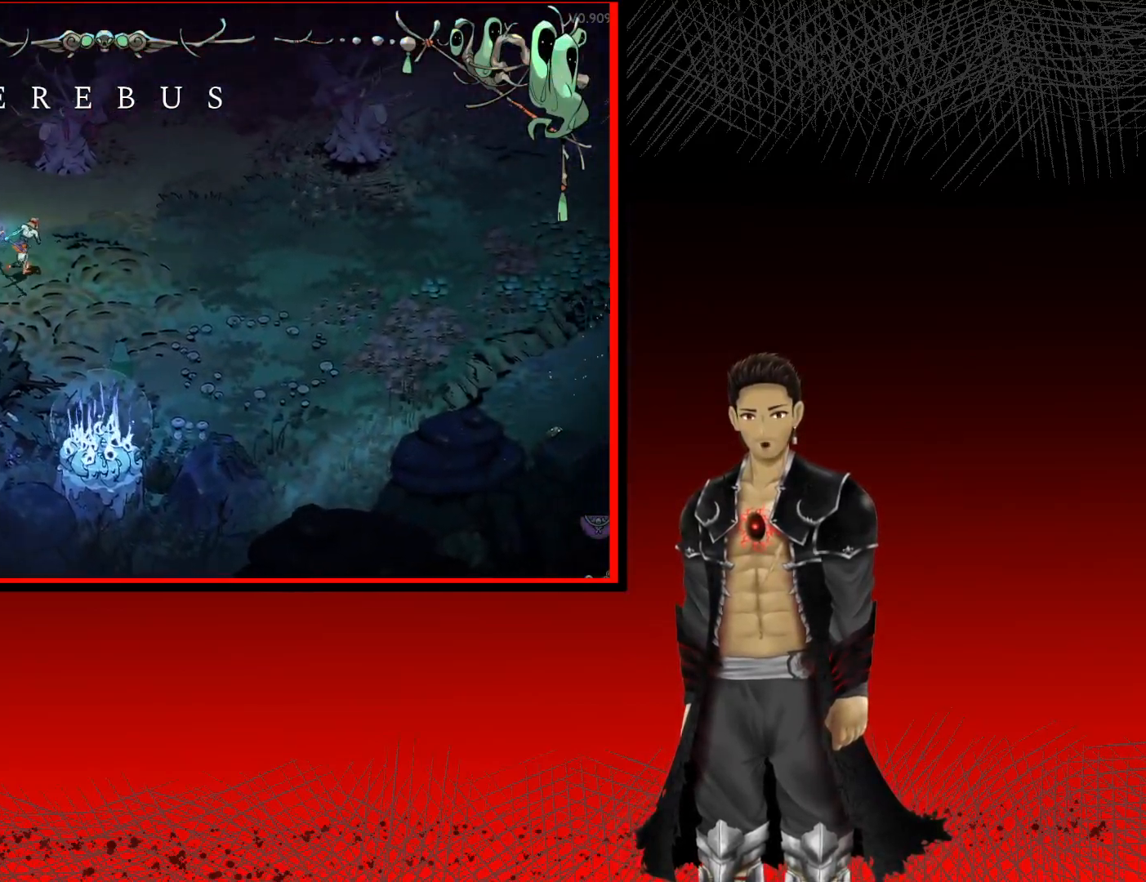
{"buttons": [], "left_stick": "up-right", "right_stick": "center", "events": []}
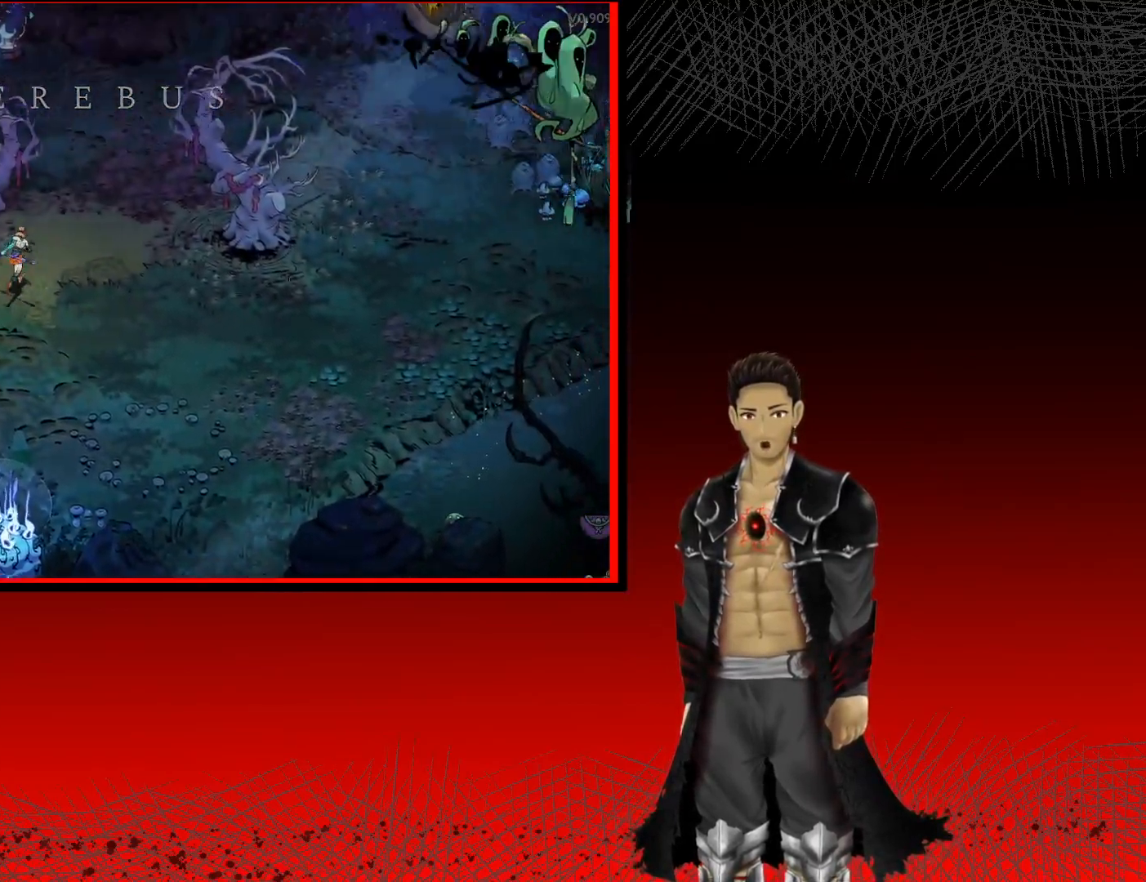
{"buttons": [], "left_stick": "up", "right_stick": "center", "events": [[233, "left_stick", "up"]]}
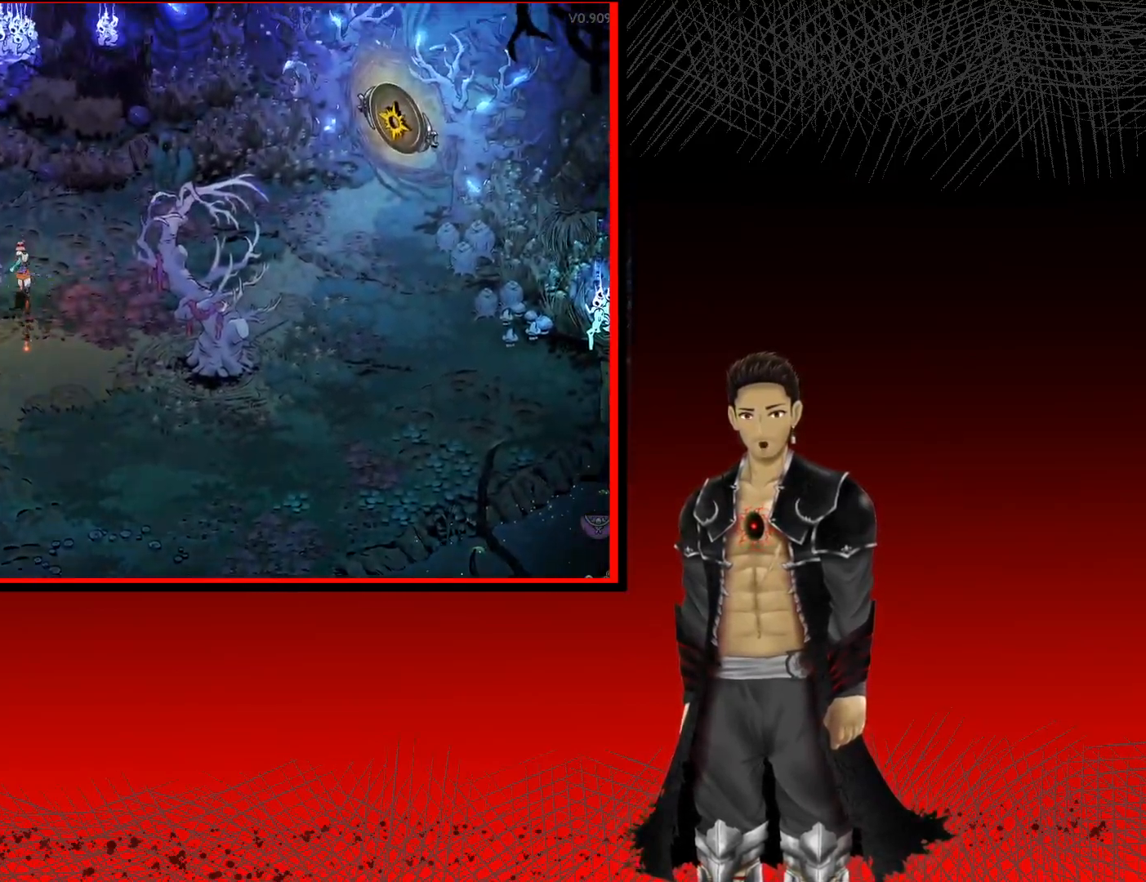
{"buttons": [], "left_stick": "center", "right_stick": "center", "events": [[433, "left_stick", "center"]]}
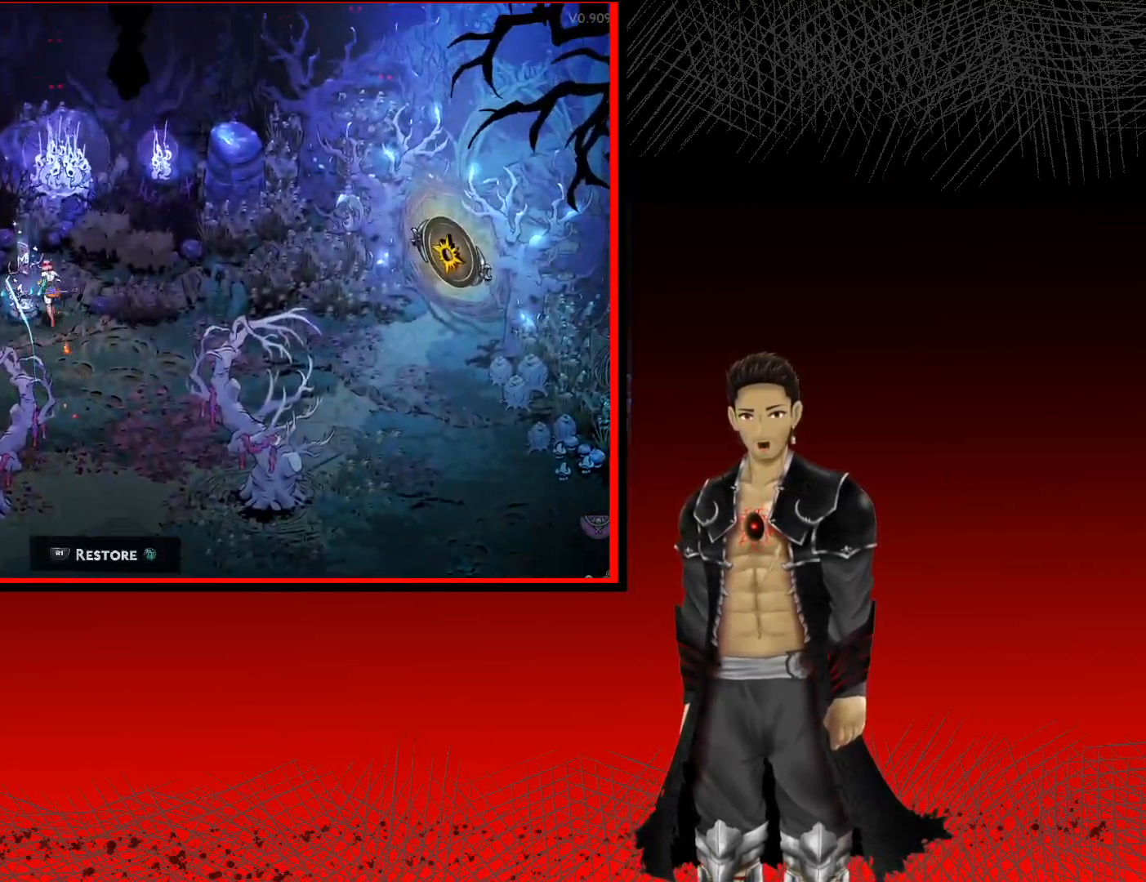
{"buttons": [], "left_stick": "center", "right_stick": "center", "events": [[83, "L1", "down"], [183, "L1", "up"]]}
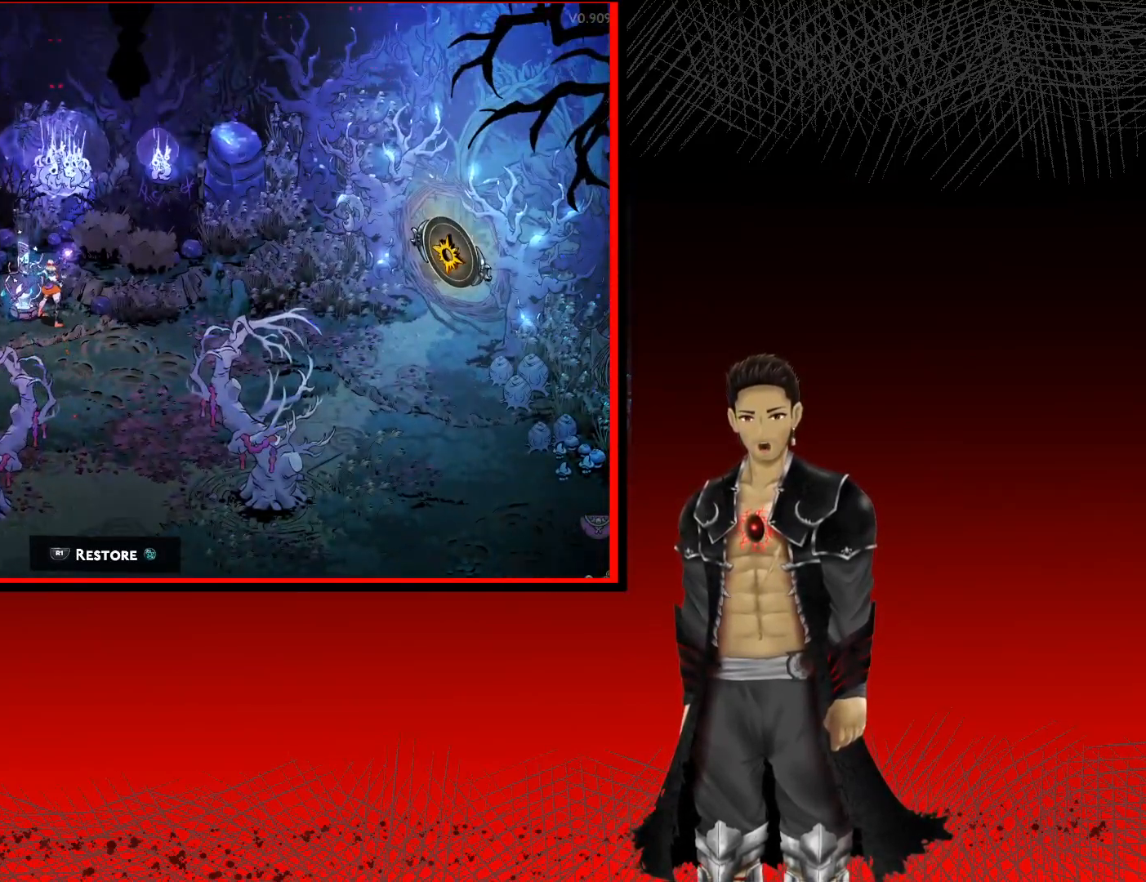
{"buttons": [], "left_stick": "center", "right_stick": "center", "events": [[150, "R1", "down"], [283, "R1", "up"]]}
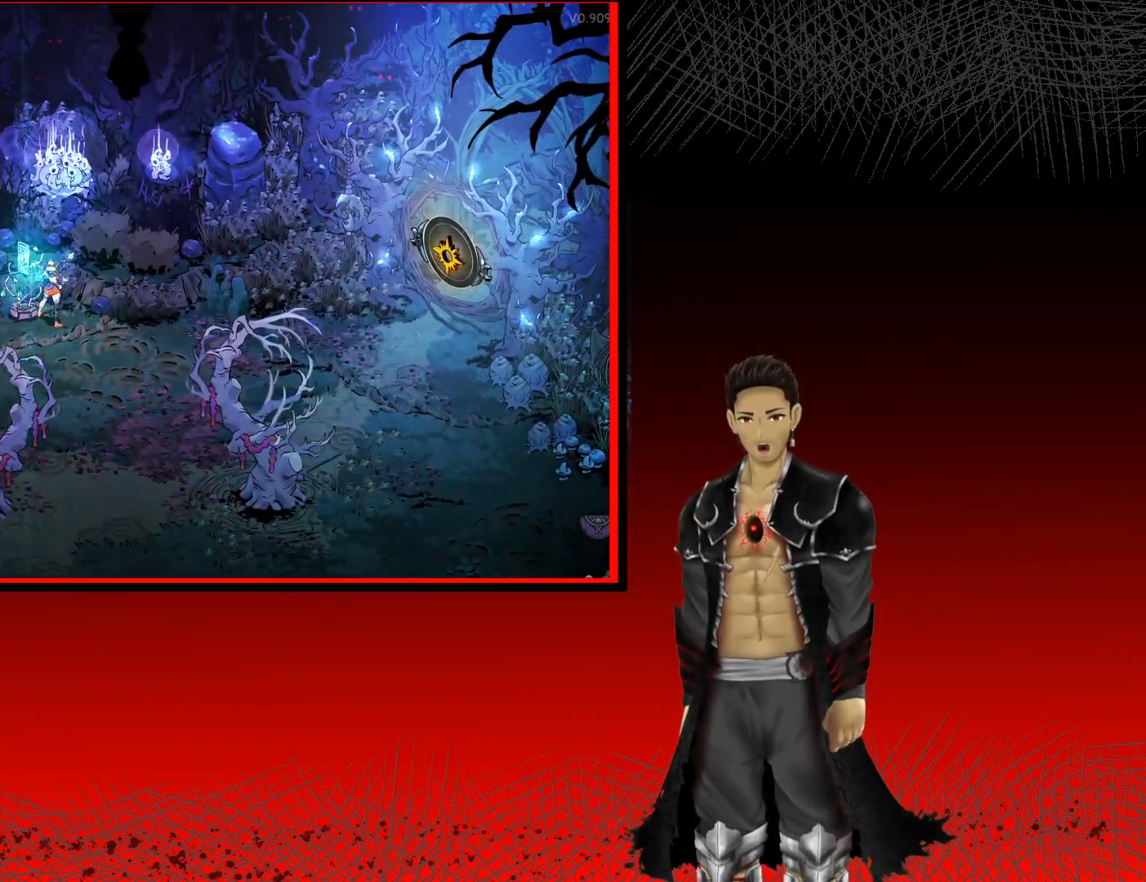
{"buttons": [], "left_stick": "down-right", "right_stick": "center", "events": [[100, "left_stick", "down-right"]]}
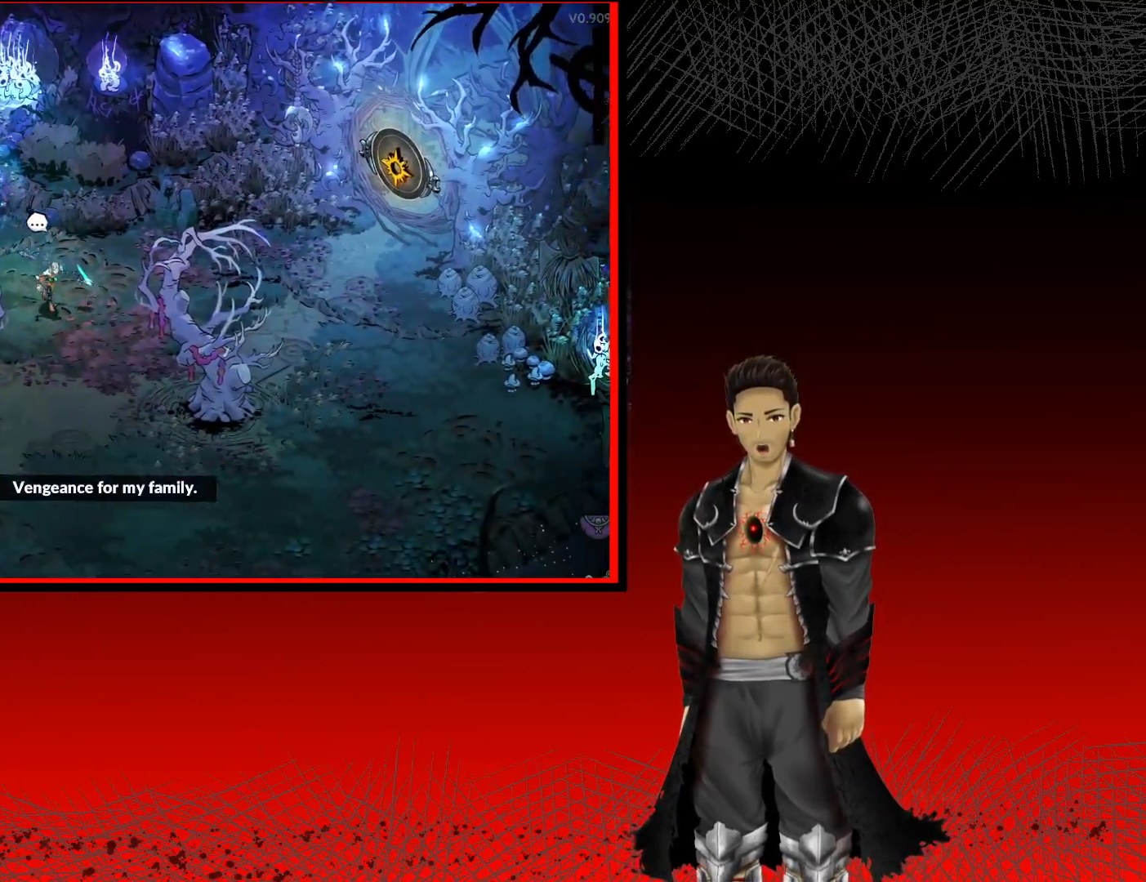
{"buttons": [], "left_stick": "down-right", "right_stick": "center", "events": []}
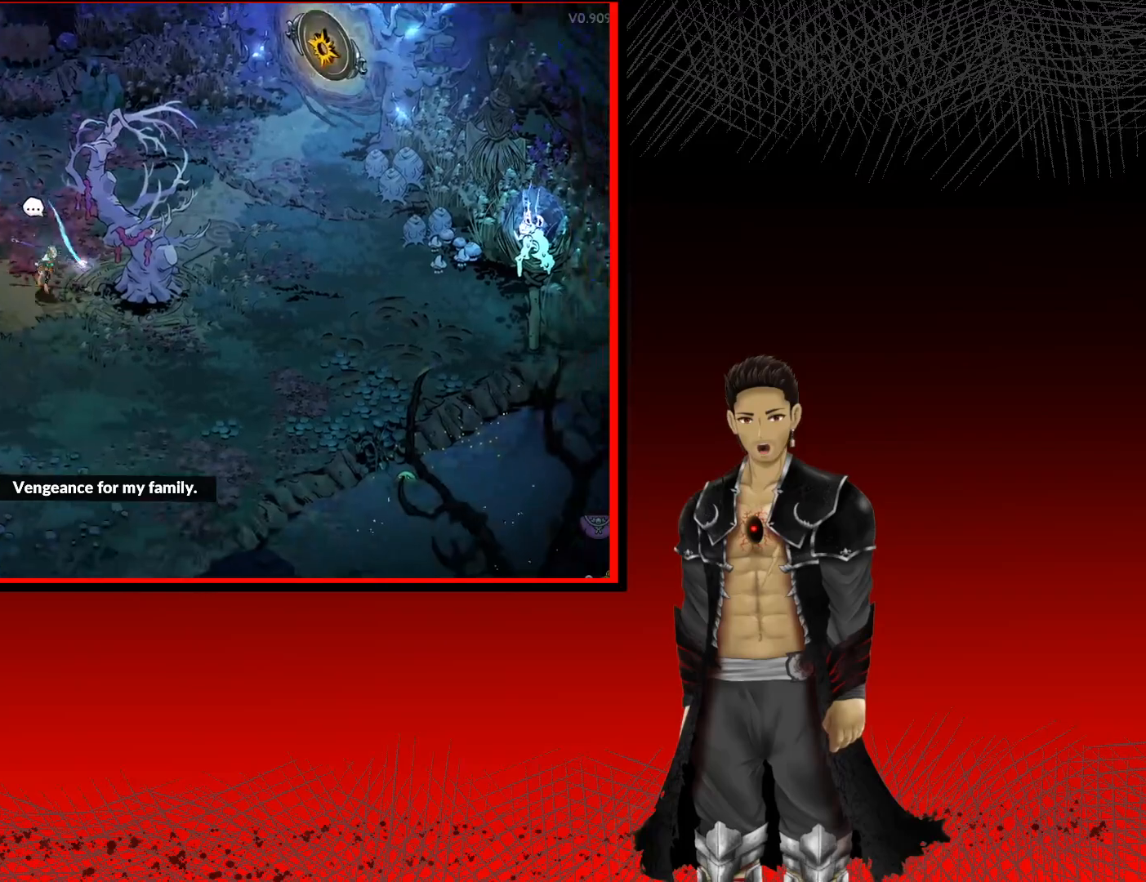
{"buttons": [], "left_stick": "up-right", "right_stick": "center", "events": [[117, "left_stick", "right"], [417, "left_stick", "up-right"]]}
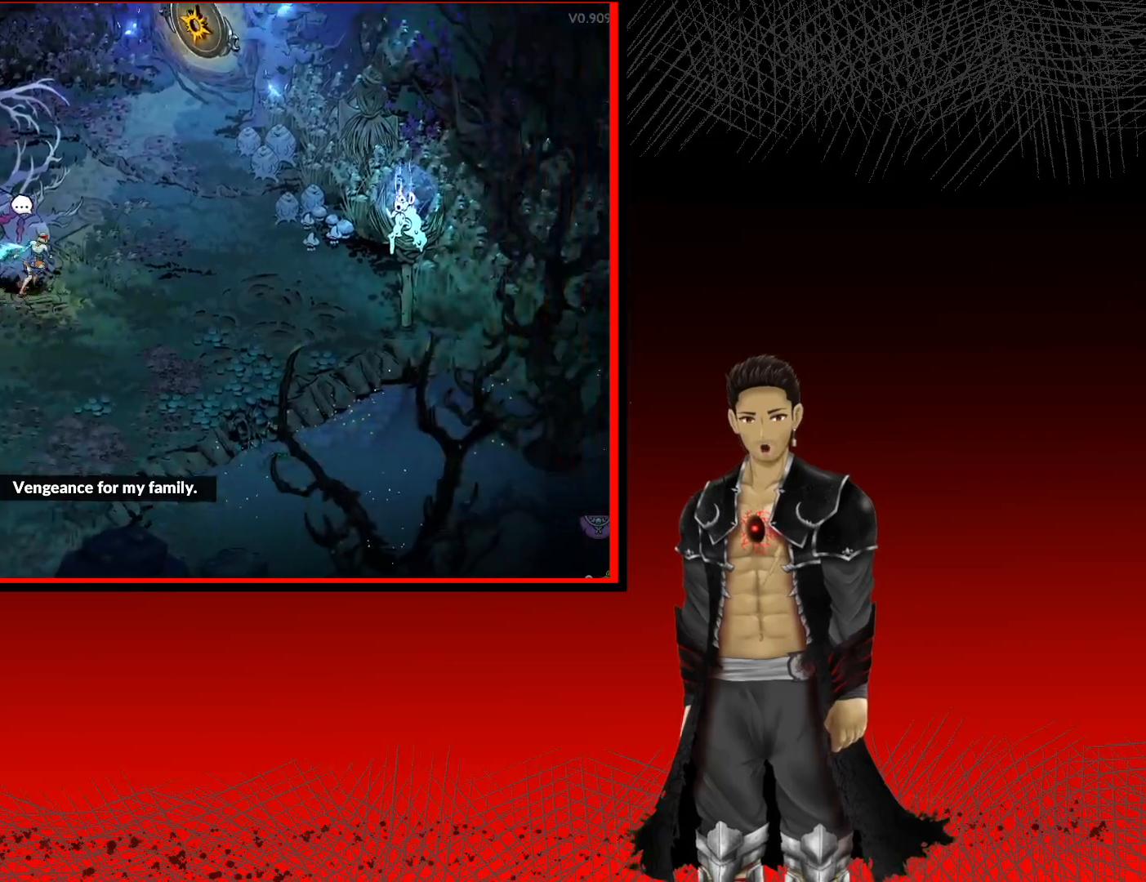
{"buttons": [], "left_stick": "up-right", "right_stick": "center", "events": []}
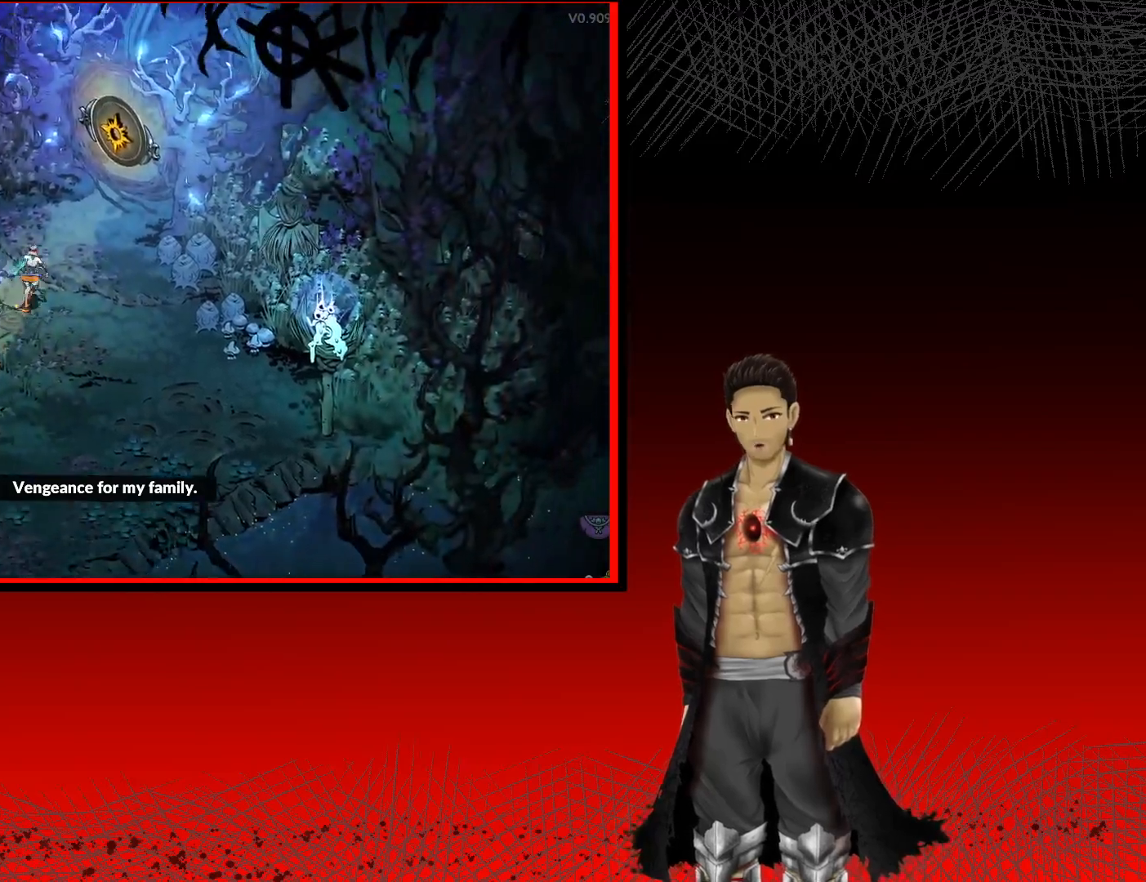
{"buttons": ["R1"], "left_stick": "up-right", "right_stick": "center", "events": [[467, "R1", "down"]]}
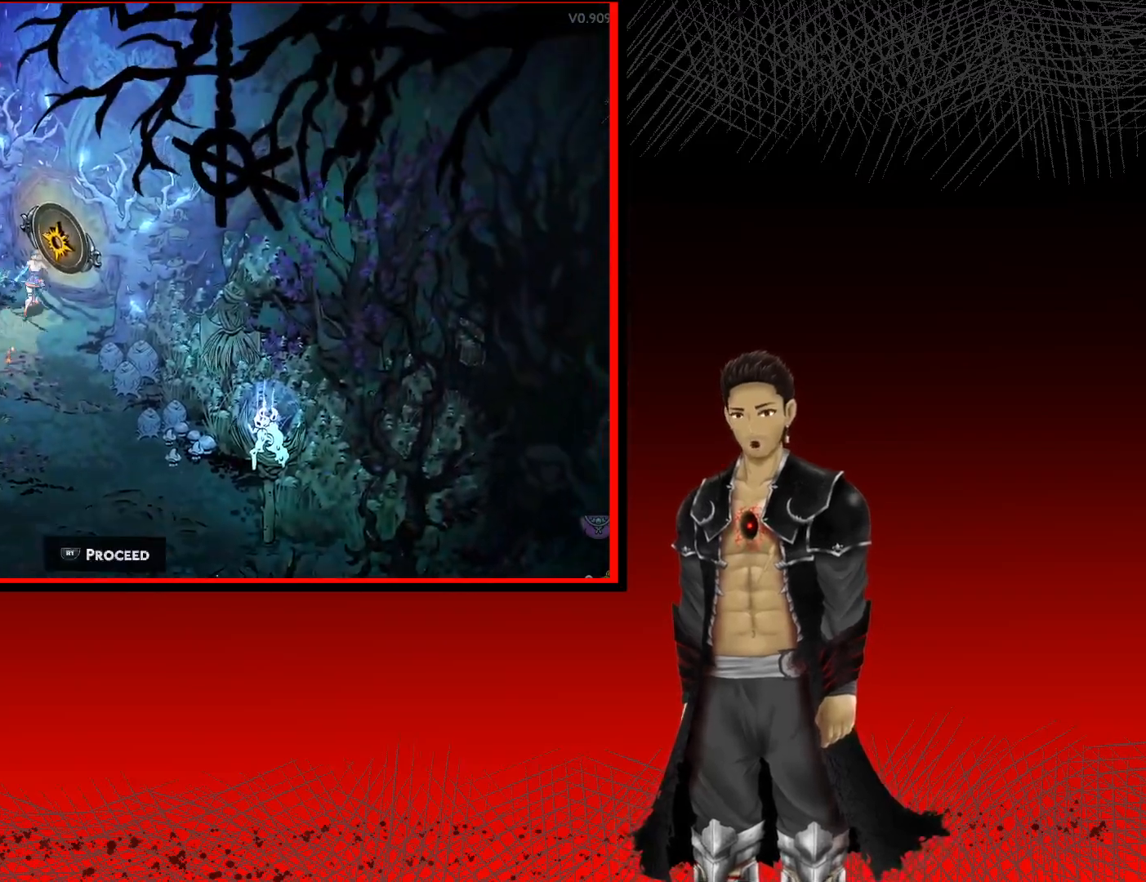
{"buttons": [], "left_stick": "center", "right_stick": "center", "events": [[17, "left_stick", "center"], [100, "R1", "up"]]}
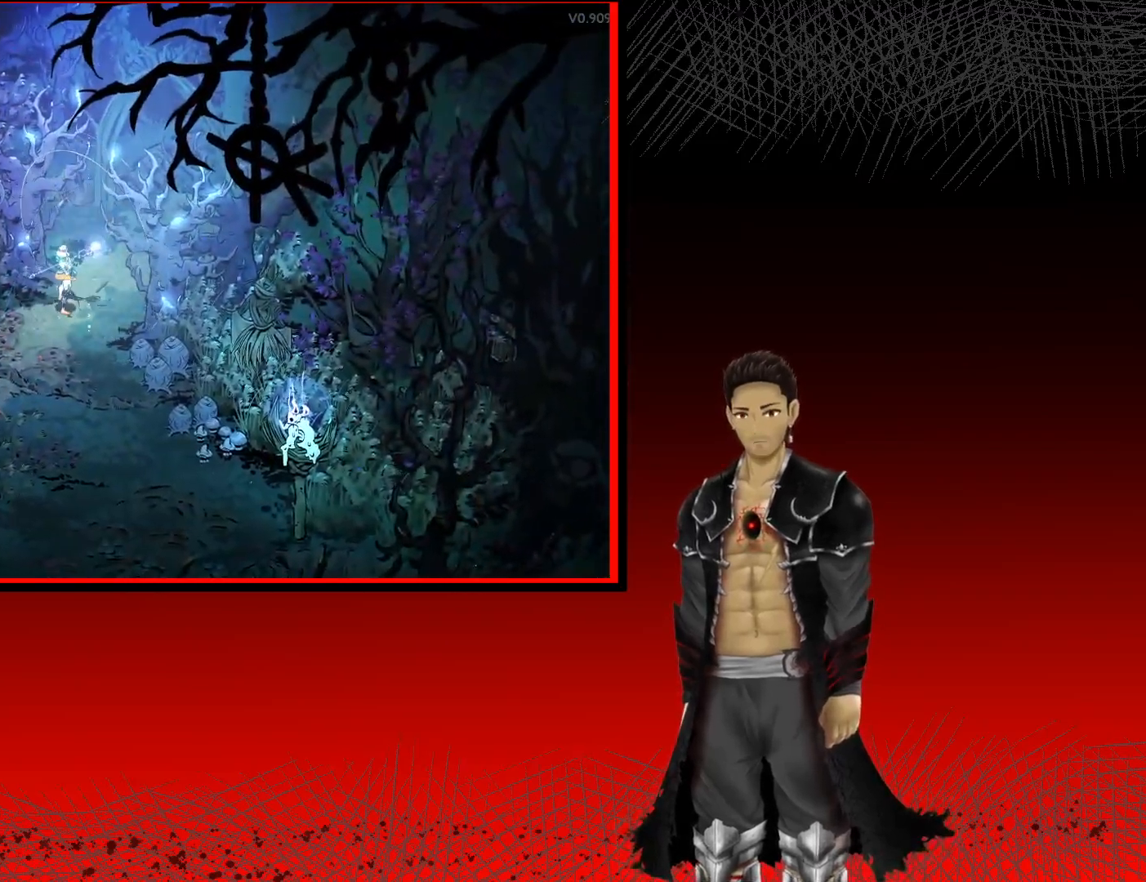
{"buttons": [], "left_stick": "center", "right_stick": "center", "events": []}
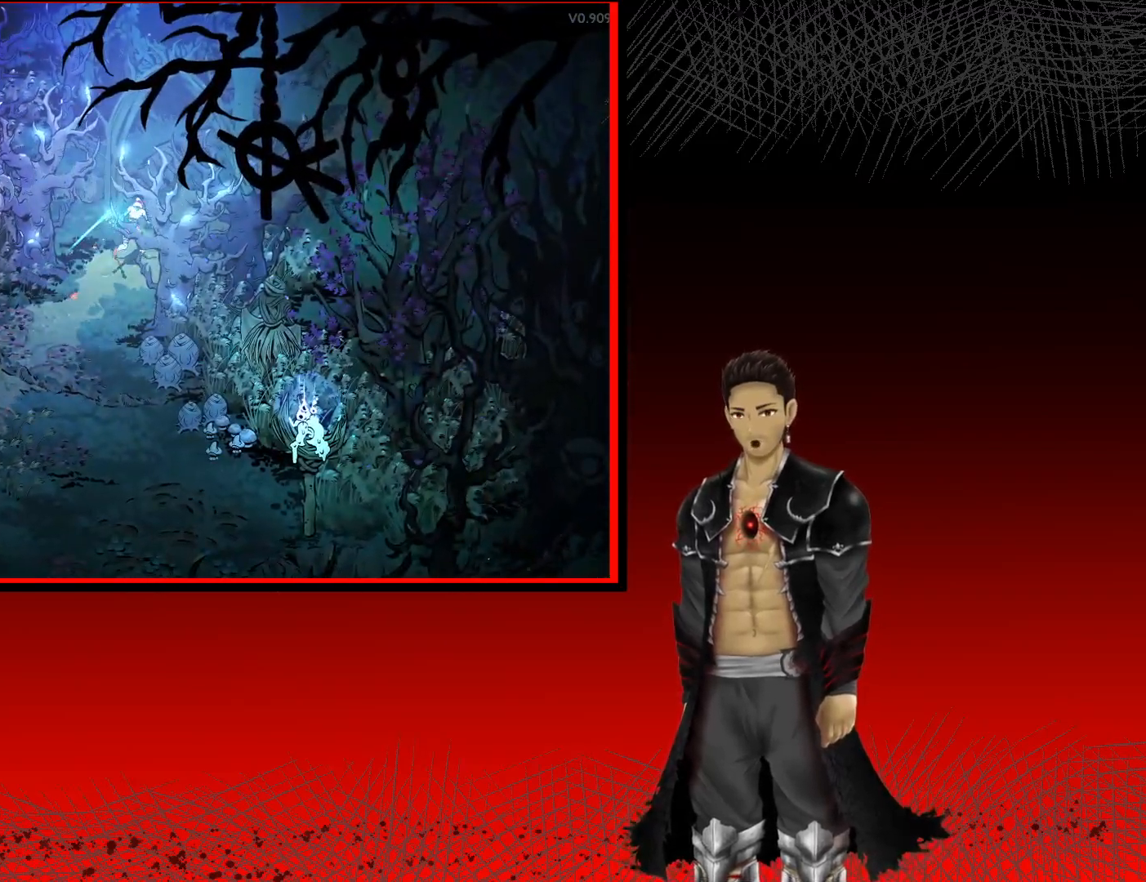
{"buttons": [], "left_stick": "center", "right_stick": "center", "events": []}
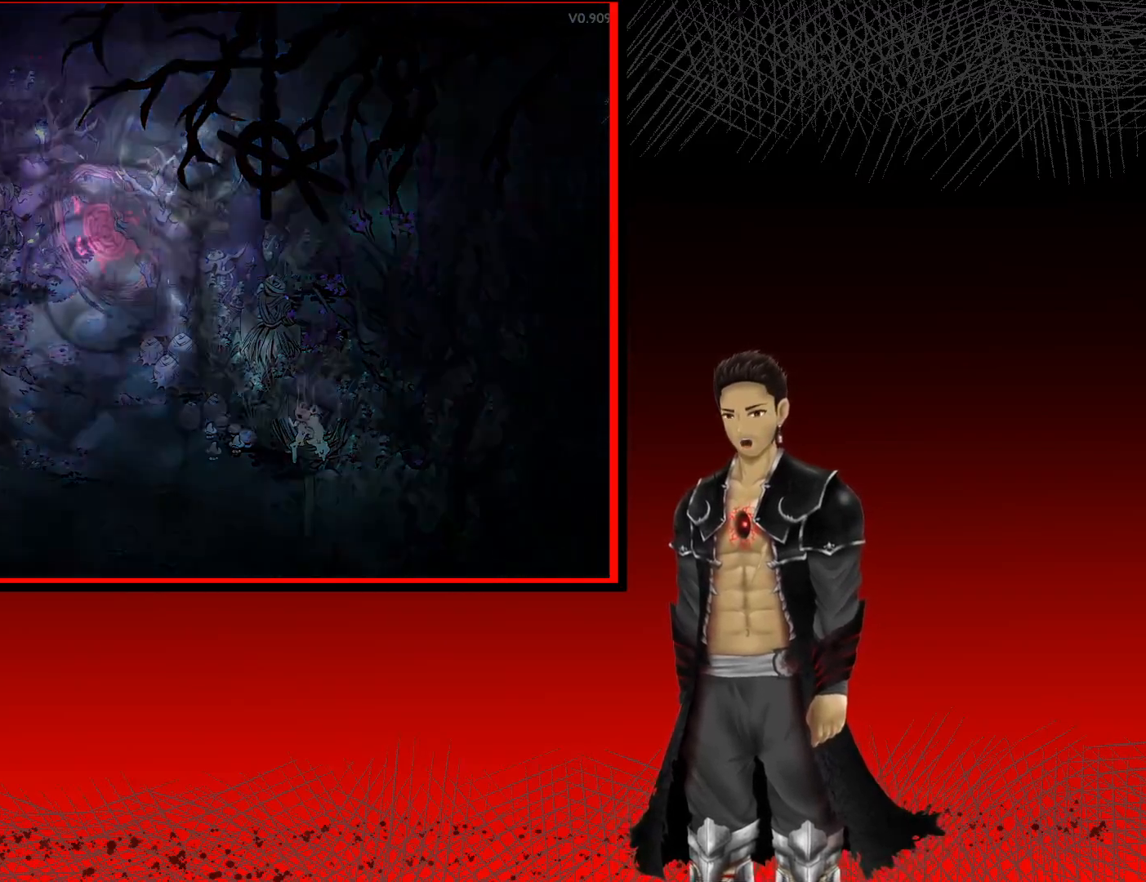
{"buttons": [], "left_stick": "center", "right_stick": "center", "events": []}
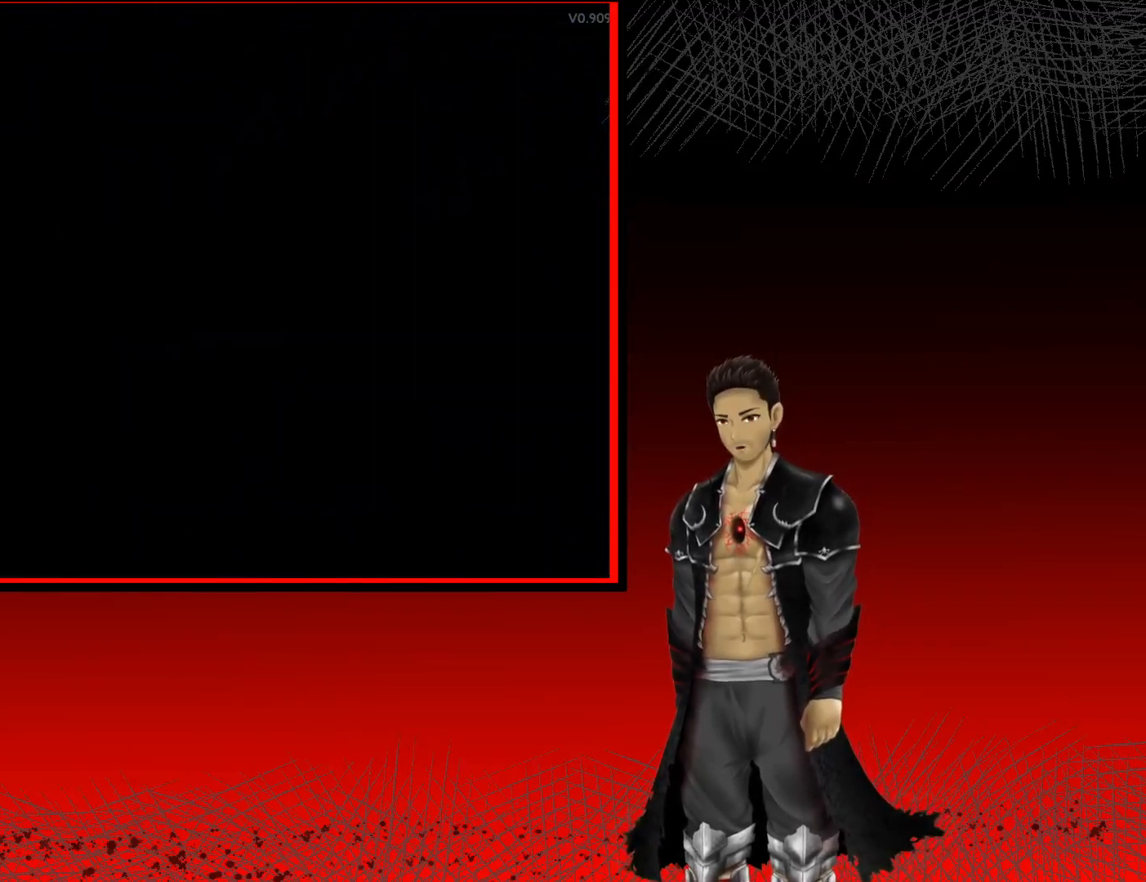
{"buttons": [], "left_stick": "center", "right_stick": "center", "events": []}
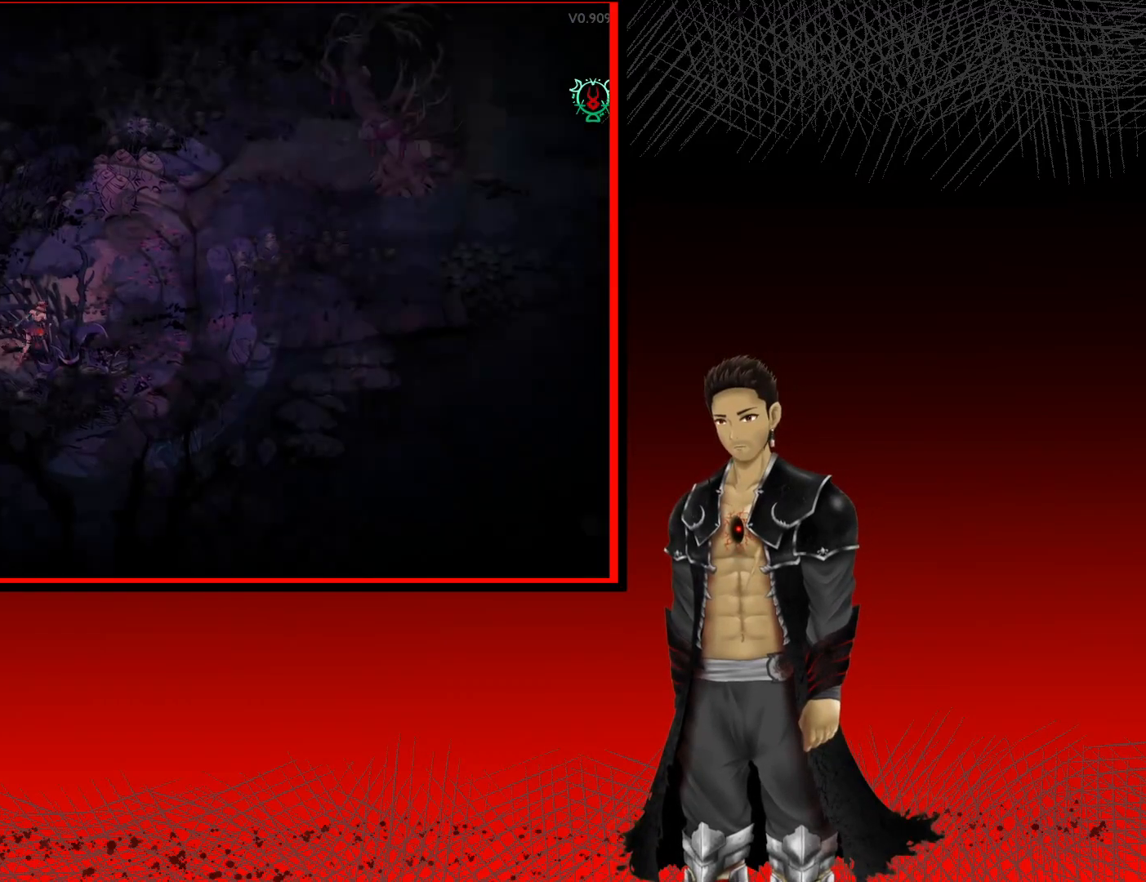
{"buttons": [], "left_stick": "center", "right_stick": "center", "events": []}
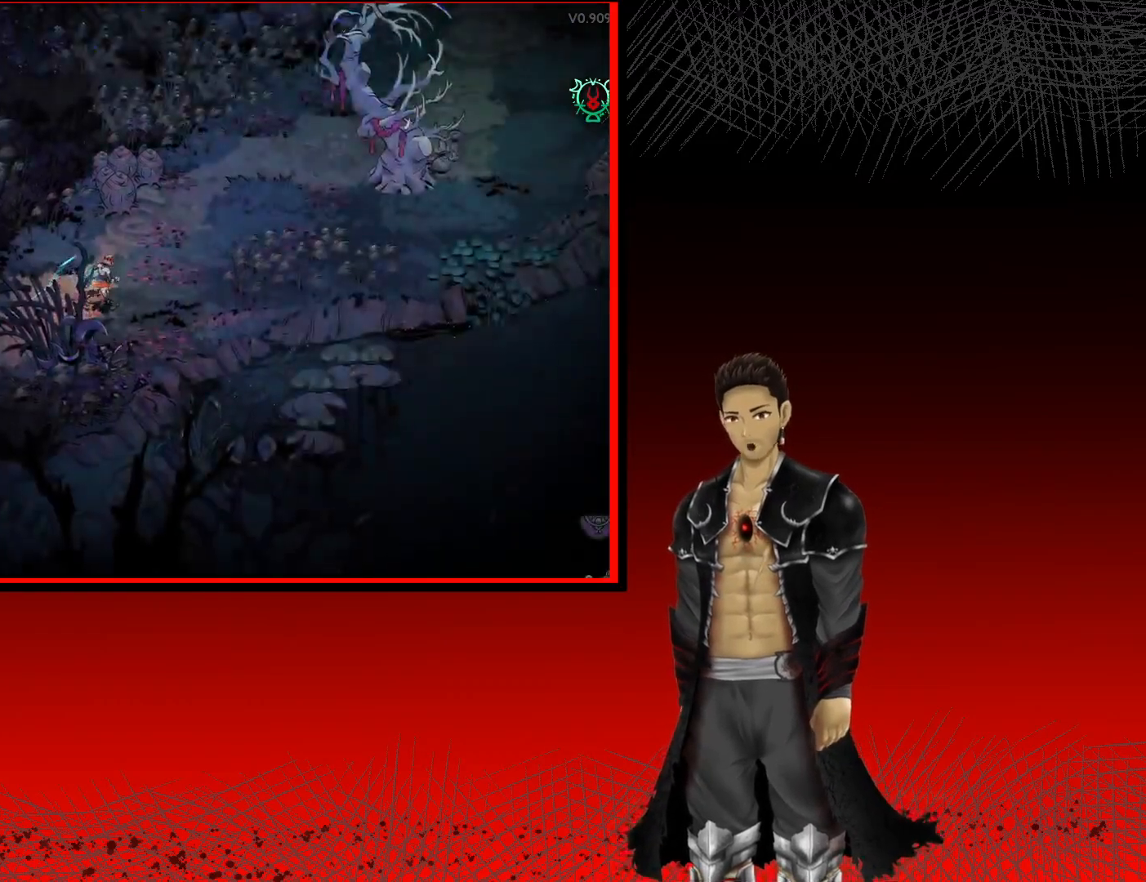
{"buttons": [], "left_stick": "up-right", "right_stick": "center", "events": [[150, "left_stick", "up-right"]]}
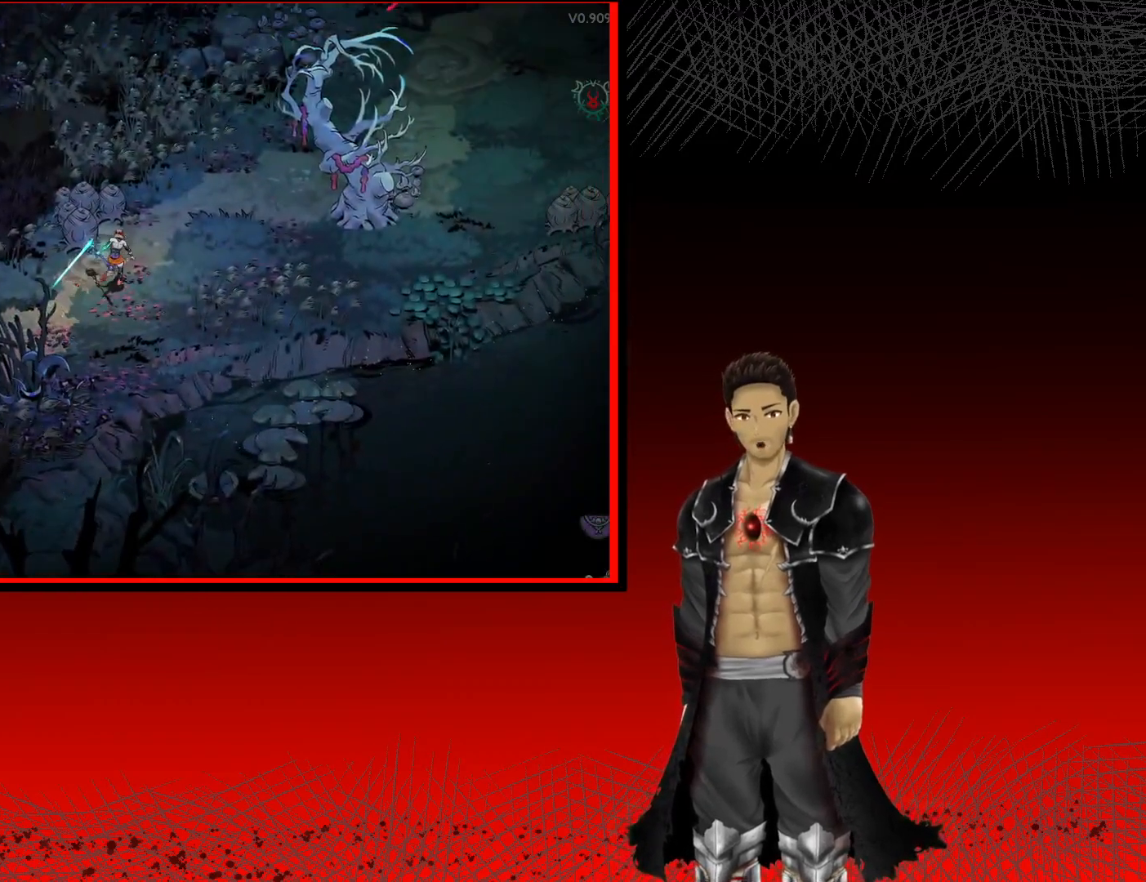
{"buttons": [], "left_stick": "up-right", "right_stick": "center", "events": []}
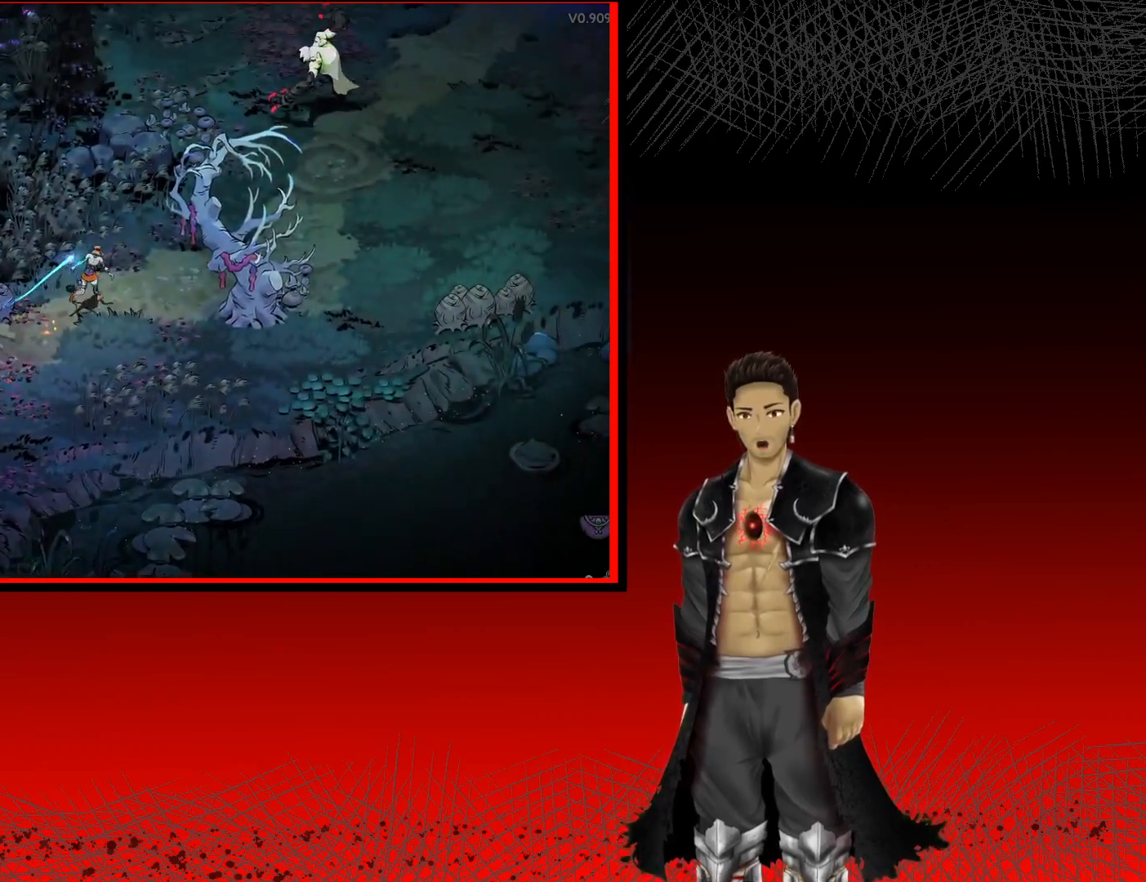
{"buttons": [], "left_stick": "up-right", "right_stick": "center", "events": []}
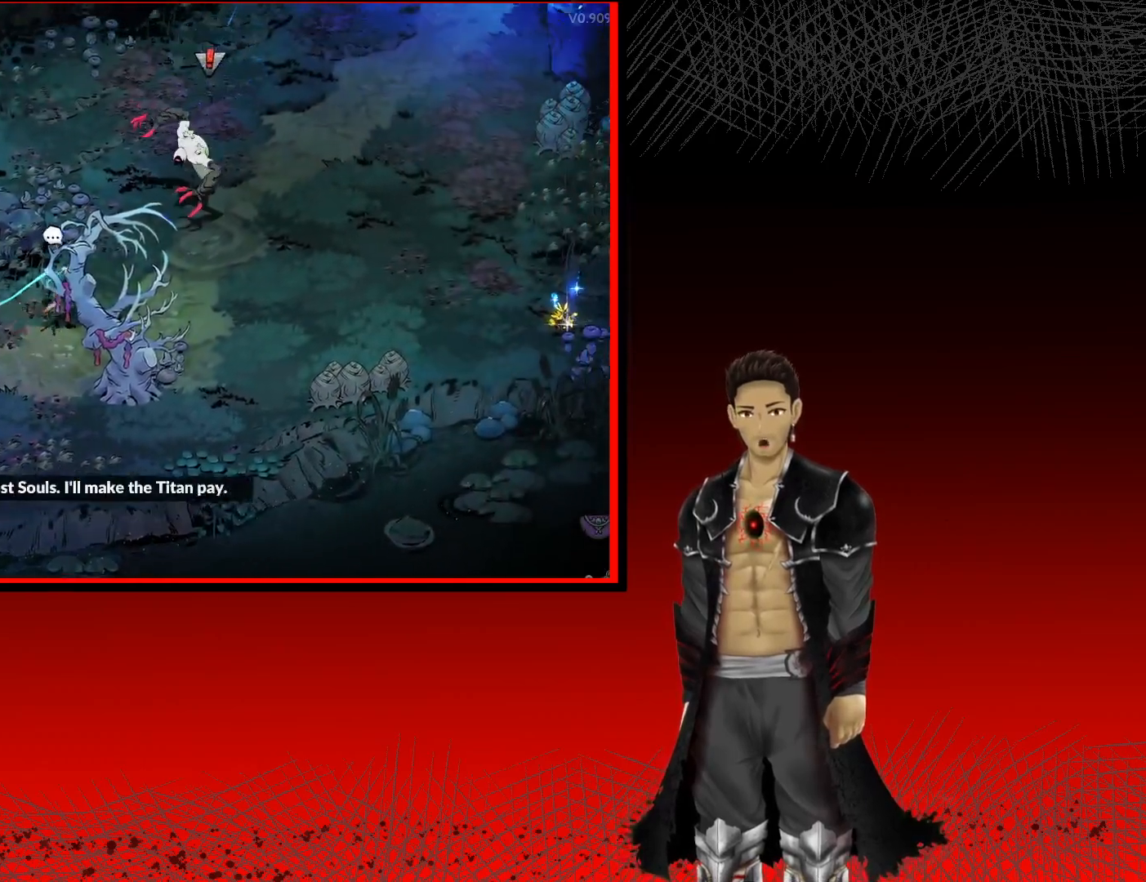
{"buttons": ["X"], "left_stick": "up-right", "right_stick": "center", "events": [[67, "X", "down"], [183, "X", "up"], [267, "X", "down"], [400, "X", "up"], [483, "X", "down"]]}
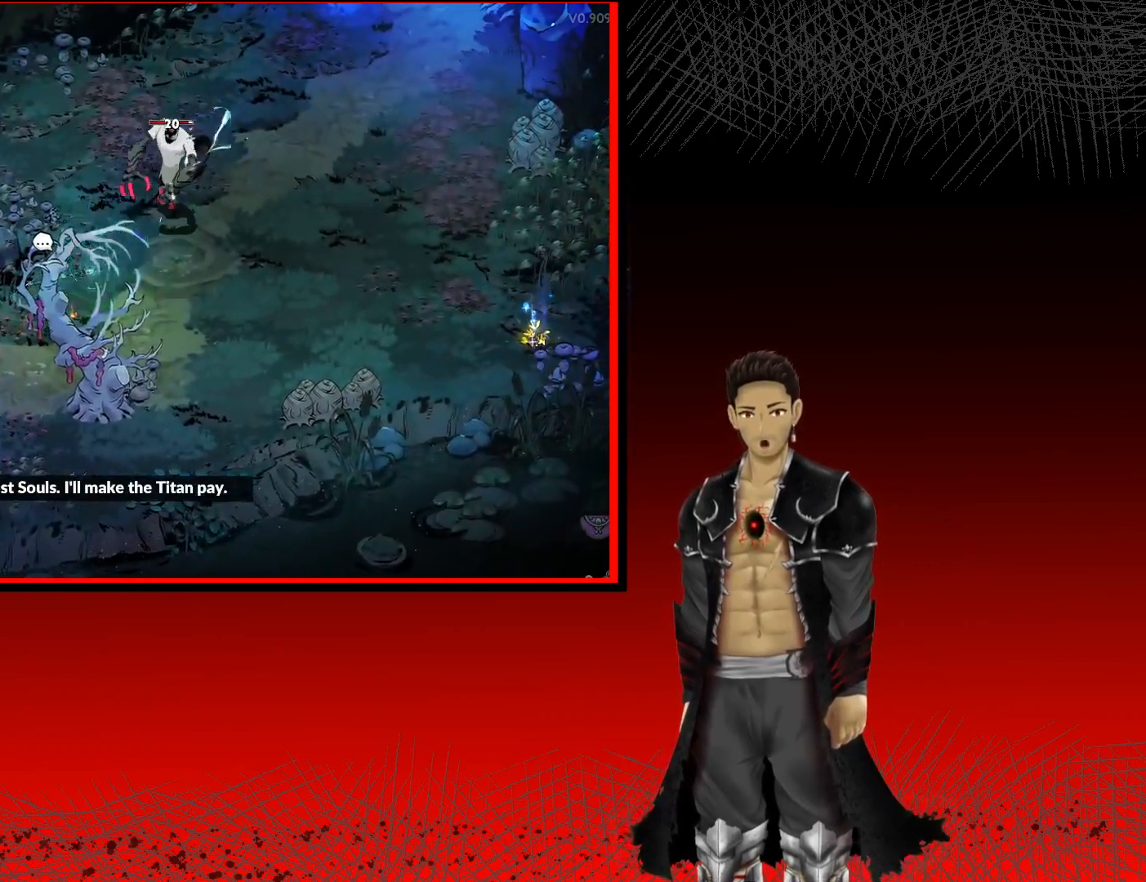
{"buttons": [], "left_stick": "up-right", "right_stick": "center", "events": [[83, "X", "up"], [167, "X", "down"], [283, "X", "up"], [400, "X", "down"], [500, "X", "up"]]}
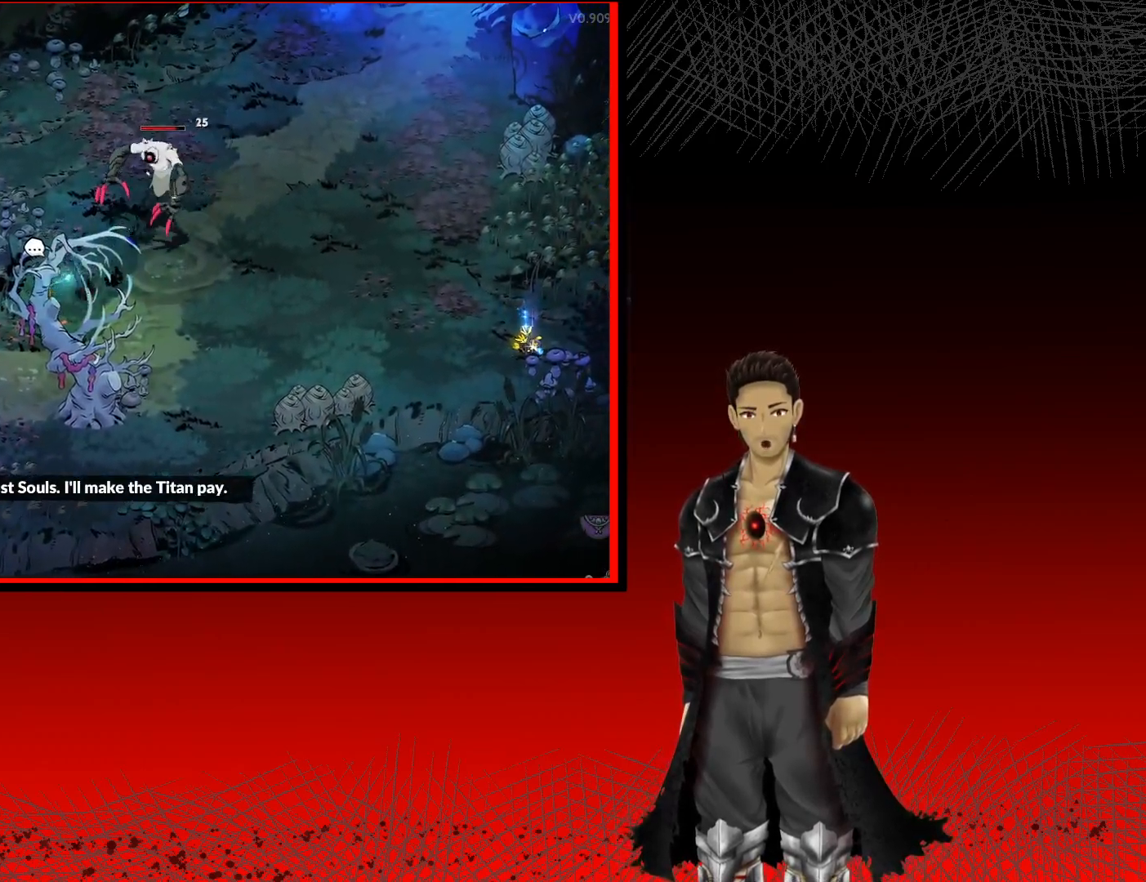
{"buttons": [], "left_stick": "up-right", "right_stick": "center", "events": [[100, "X", "down"], [233, "X", "up"], [333, "X", "down"], [467, "X", "up"]]}
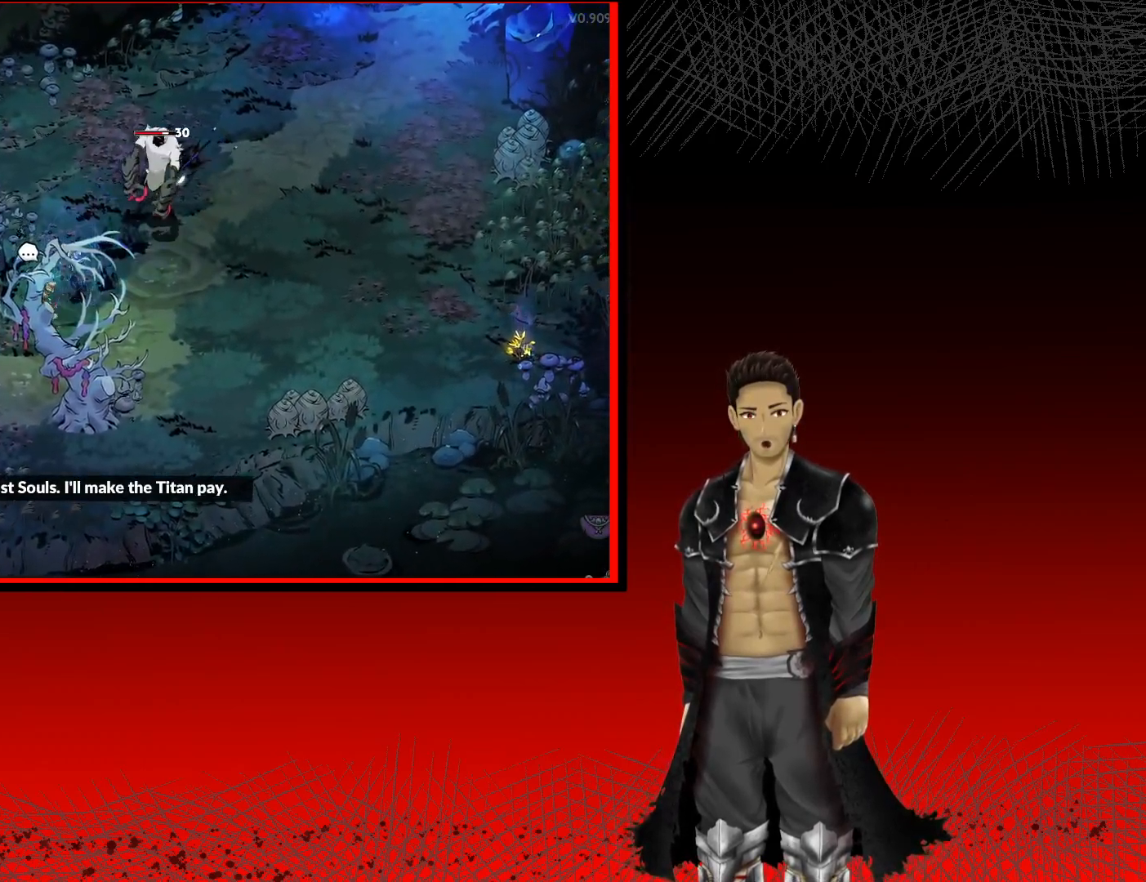
{"buttons": ["Y"], "left_stick": "up-right", "right_stick": "center", "events": [[133, "X", "down"], [267, "X", "up"], [400, "Y", "down"]]}